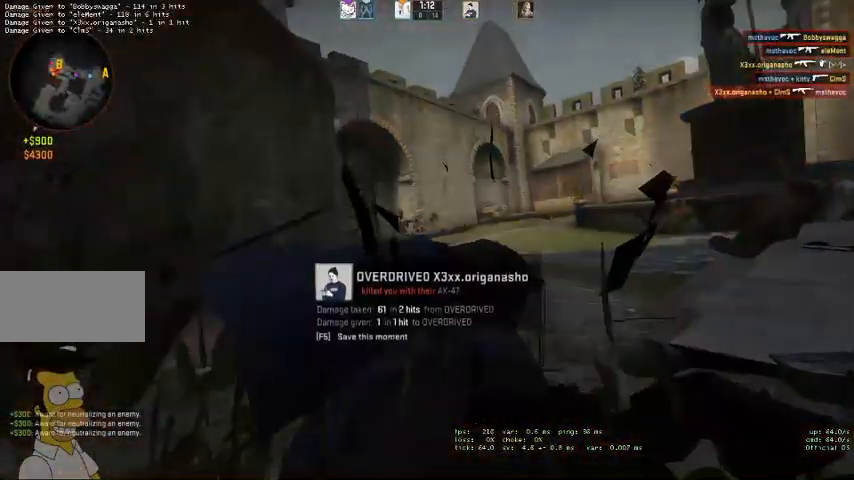
Gameplay with keyboard and mouse; each line is a JSON object with the keys and mouse buttons held at the frame after it. "events" lists presses ("down") and releases ("up") of "a", "ctrl", "d", "e", "q", "s", "shift", "space", "w", "mouse_left", "mouse_wheel" and "mouse_right" between this image and that frame as [ms after this image, input, new state], when the widget could be followed in between. "mouse_left", "mouse_wheel", "mouse_right" = the "left", "wheel", "right" buttons of the "mouse" list. No other keys are recorded. "wheel" means that the mouse wheel is clicked or scrolled. Mouse movement is not recorded. Not read: mouse_mb4.
{"keys": [], "mouse": [], "events": []}
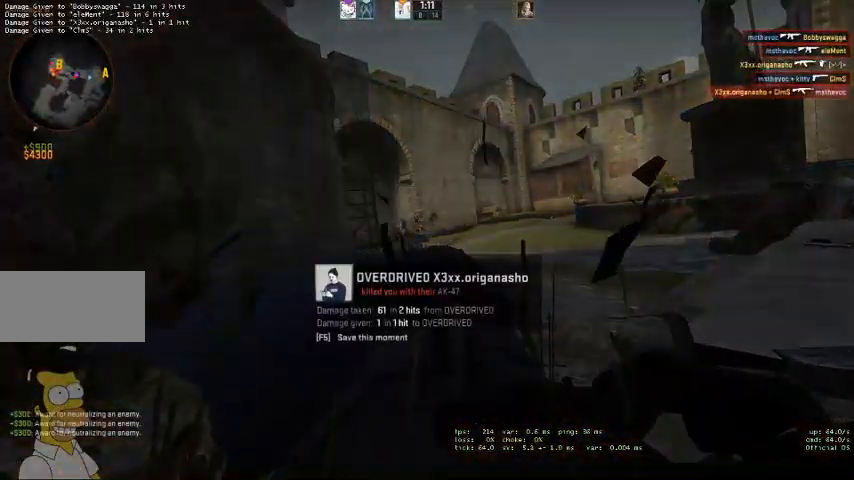
{"keys": ["space"], "mouse": [], "events": [[466, "space", "down"]]}
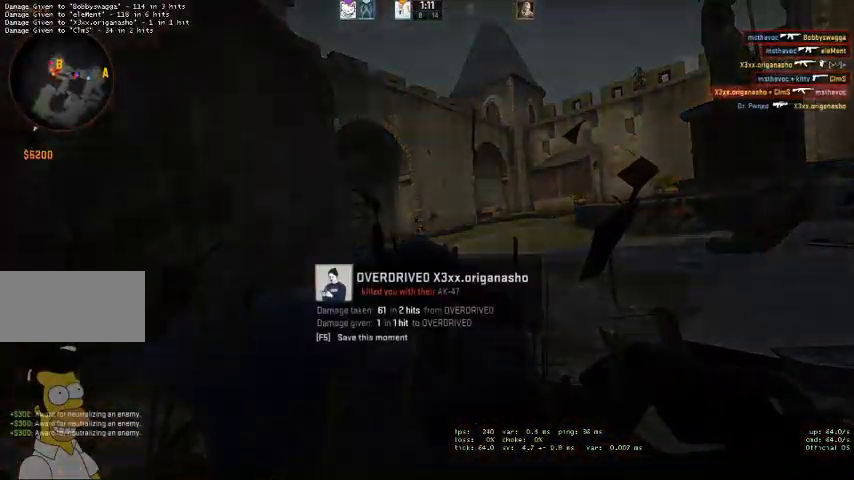
{"keys": [], "mouse": [], "events": [[33, "space", "up"]]}
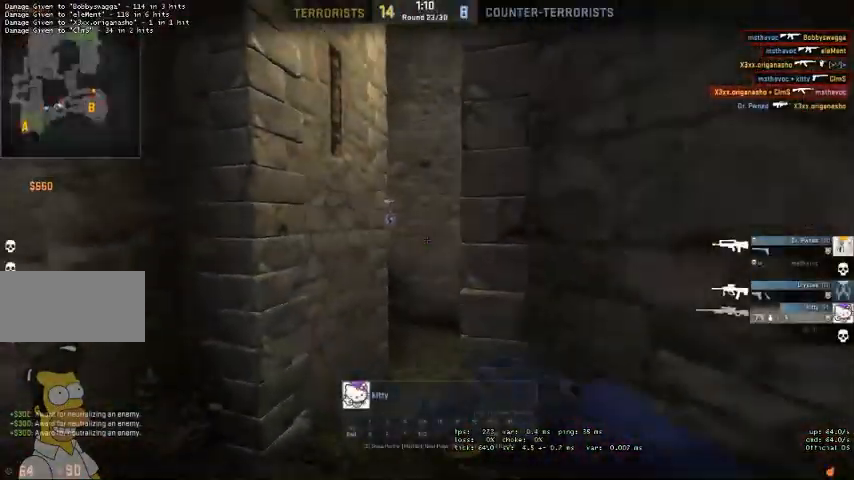
{"keys": [], "mouse": [], "events": []}
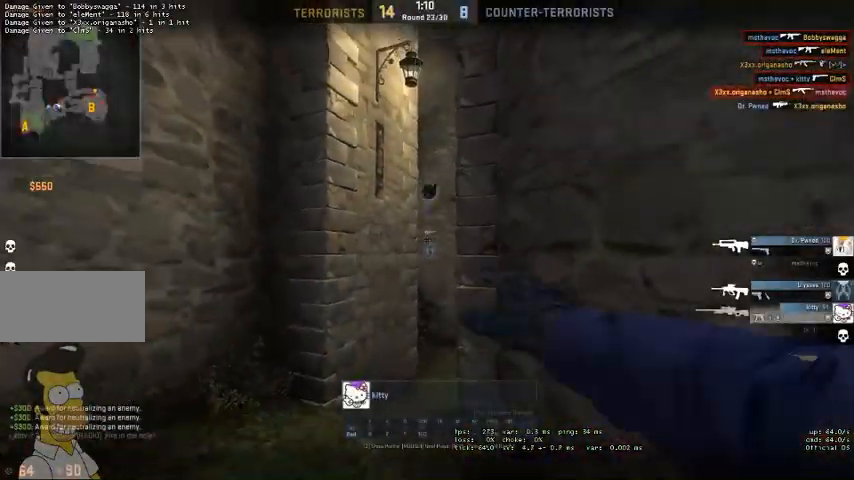
{"keys": [], "mouse": [], "events": []}
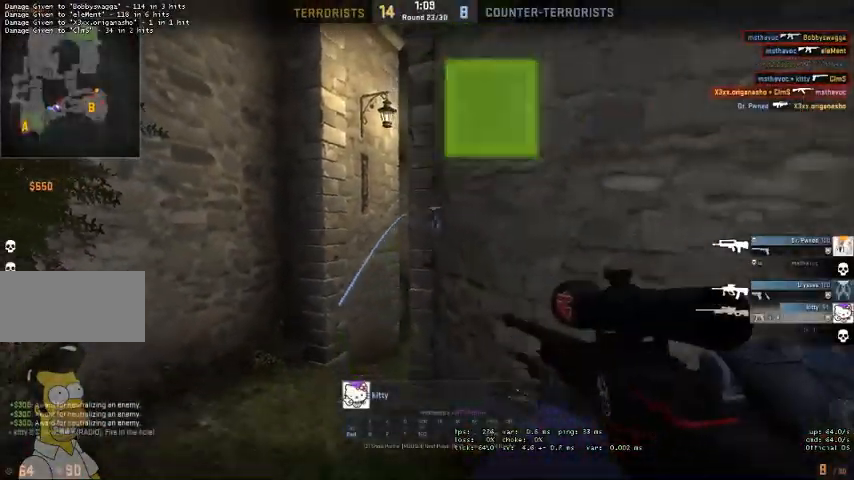
{"keys": [], "mouse": [], "events": []}
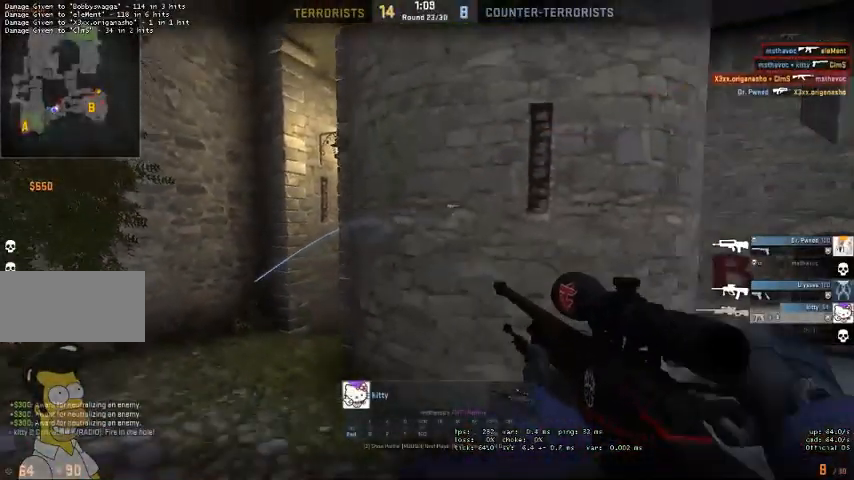
{"keys": [], "mouse": [], "events": []}
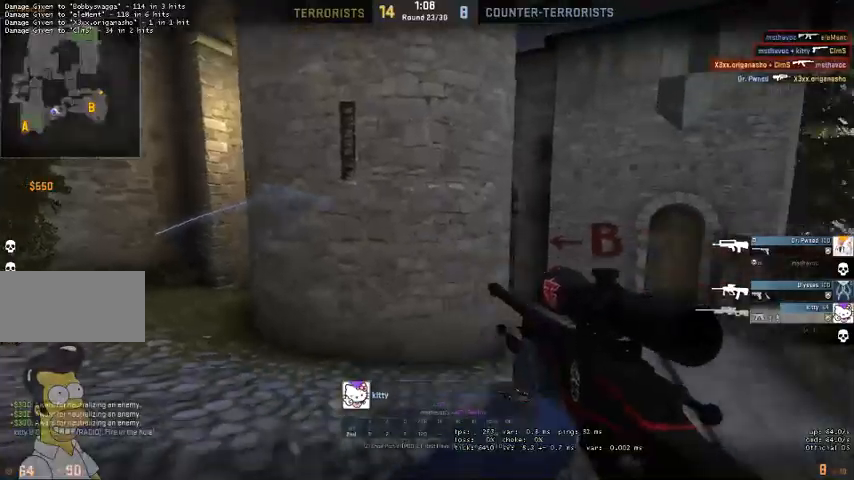
{"keys": [], "mouse": [], "events": []}
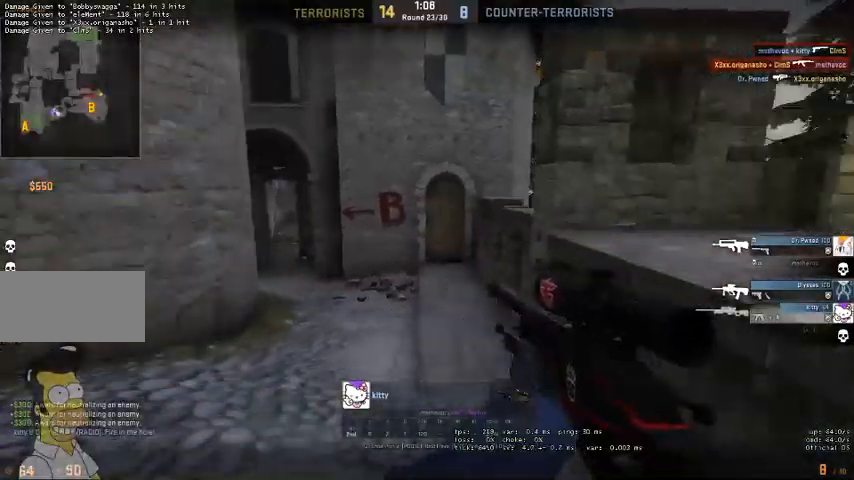
{"keys": [], "mouse": [], "events": []}
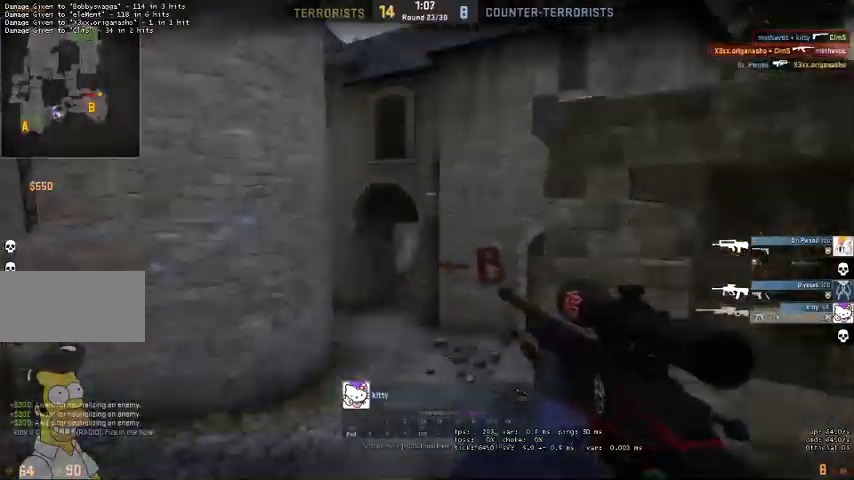
{"keys": [], "mouse": [], "events": []}
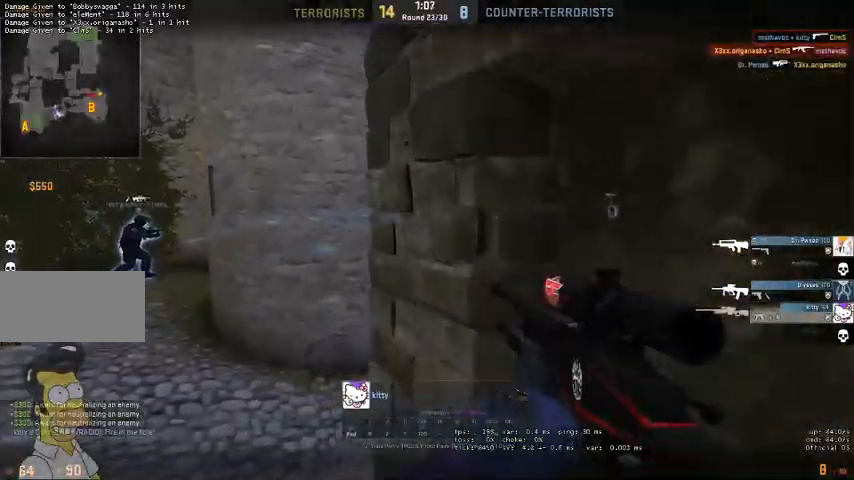
{"keys": [], "mouse": [], "events": []}
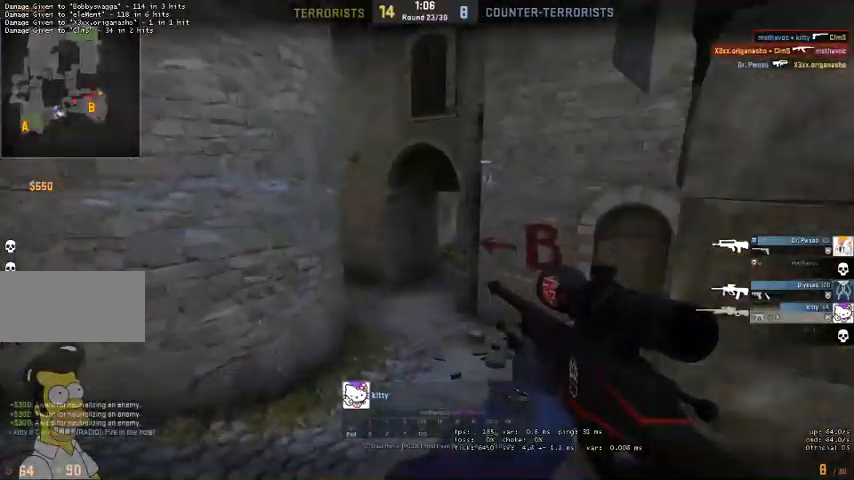
{"keys": [], "mouse": [], "events": [[100, "mouse_right", "down"], [166, "mouse_right", "up"]]}